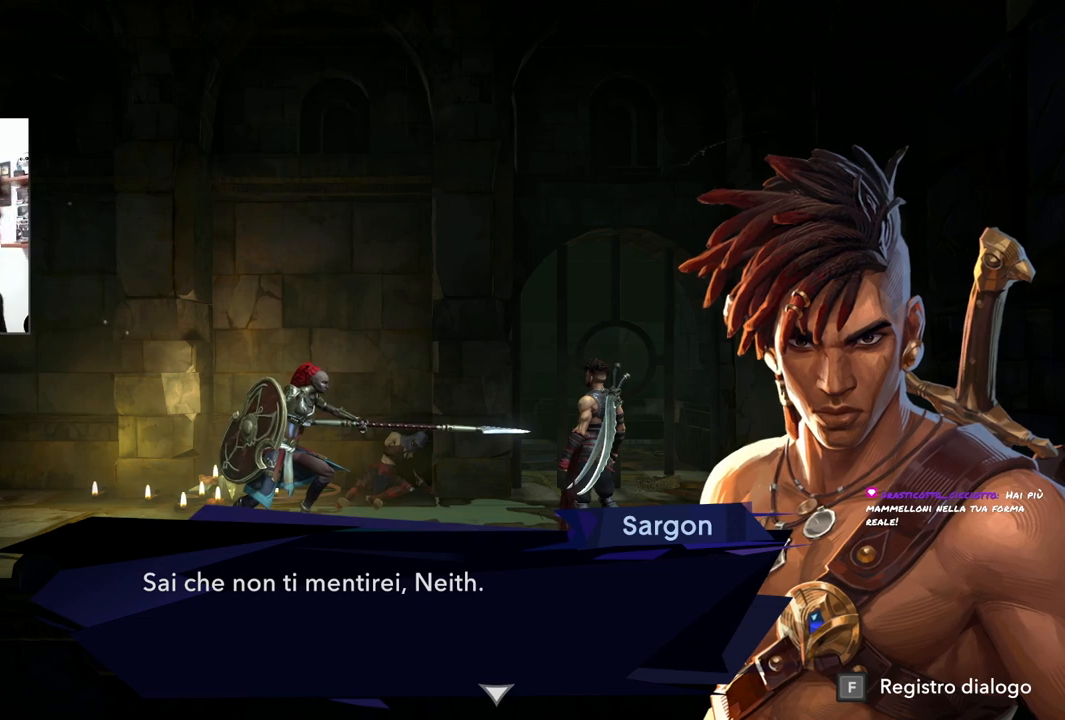
Gameplay with a controller (PlayStation layout); each line is a JSON object with the inputs held at the frame after it (dt_ms = milliseconds from this image to that frame). "events" lists button and stick changes between this image and that frame as [ms after this image, input, new state], when the widget could be followed in between. Not read: L1 R1.
{"dt_ms": 500, "buttons": [], "left_stick": "center", "right_stick": "center", "events": [[83, "CROSS", "down"], [217, "CROSS", "up"]]}
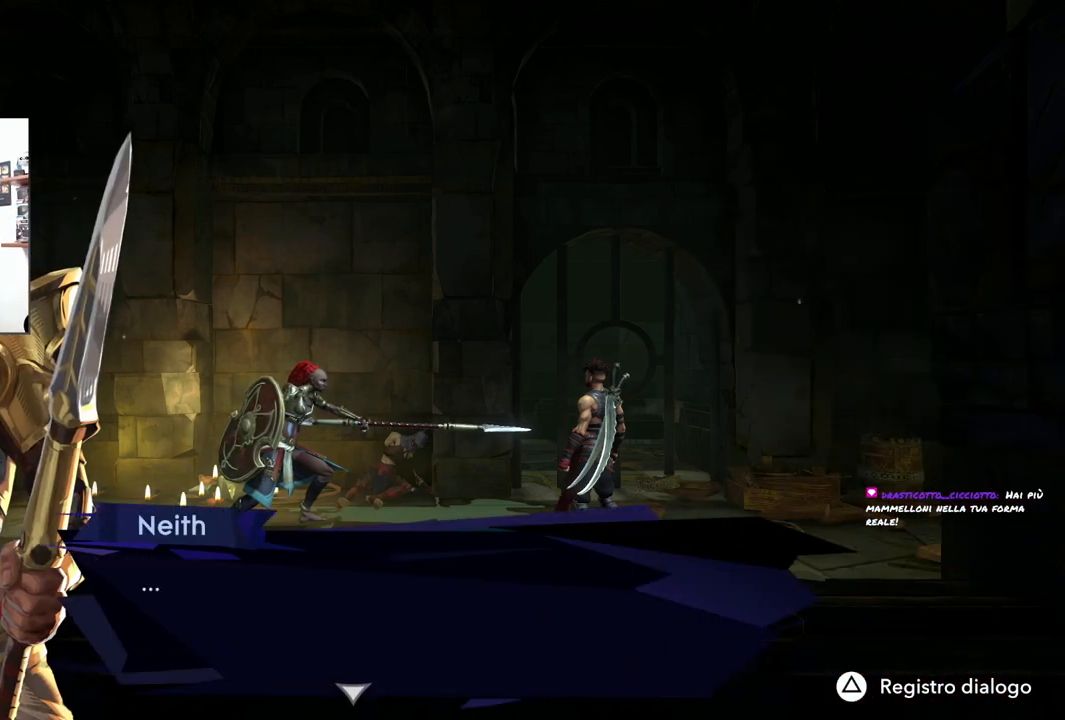
{"dt_ms": 1000, "buttons": [], "left_stick": "center", "right_stick": "center"}
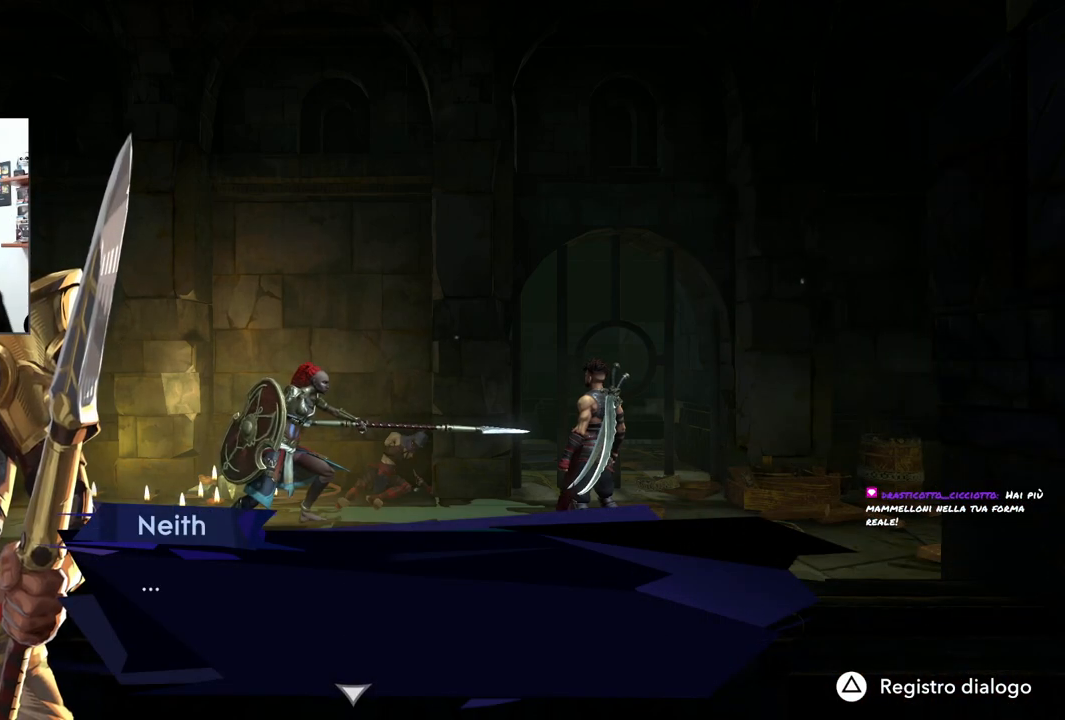
{"dt_ms": 500, "buttons": ["CROSS"], "left_stick": "center", "right_stick": "center", "events": [[483, "CROSS", "down"]]}
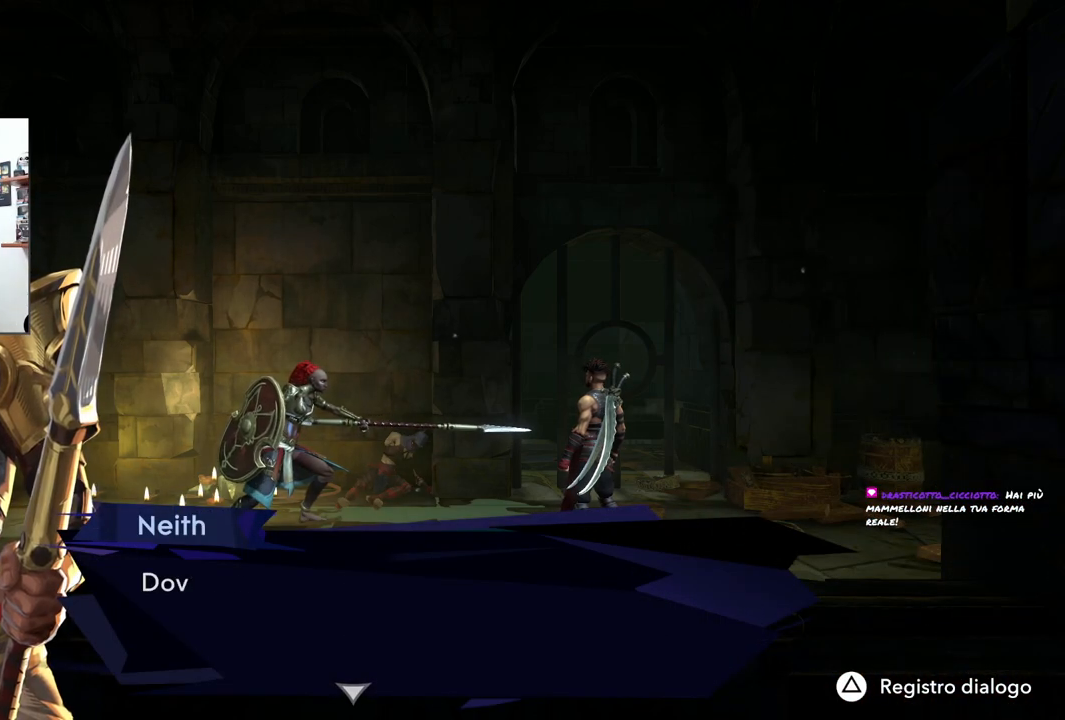
{"dt_ms": 500, "buttons": [], "left_stick": "center", "right_stick": "center", "events": [[83, "CROSS", "up"]]}
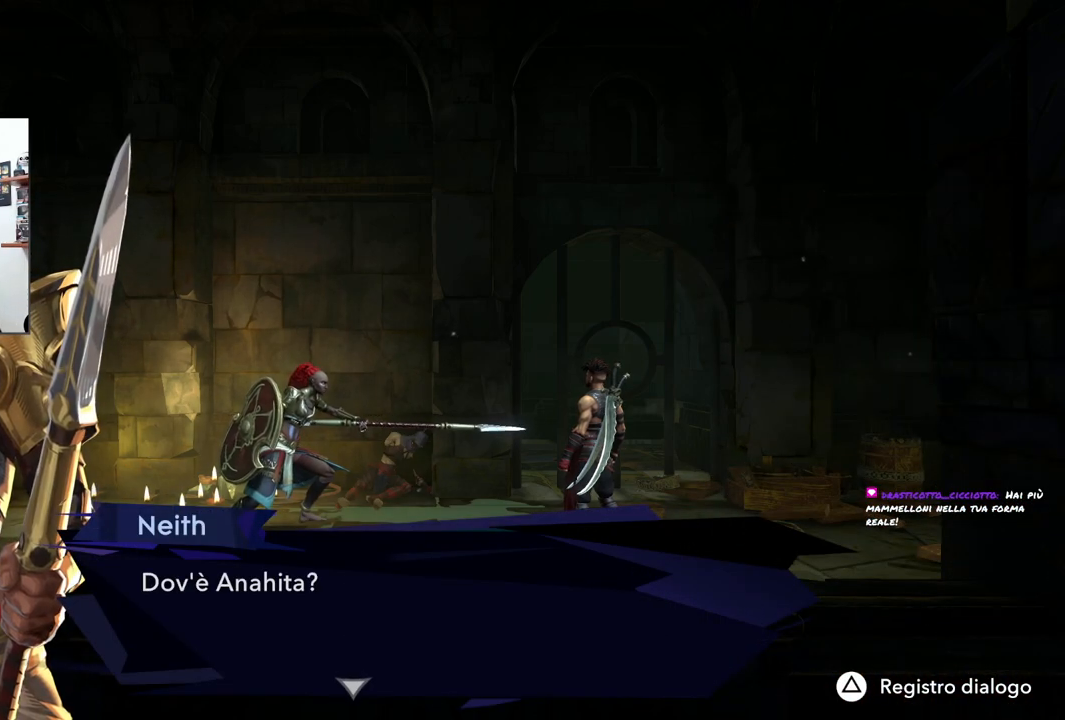
{"dt_ms": 500, "buttons": [], "left_stick": "center", "right_stick": "center", "events": []}
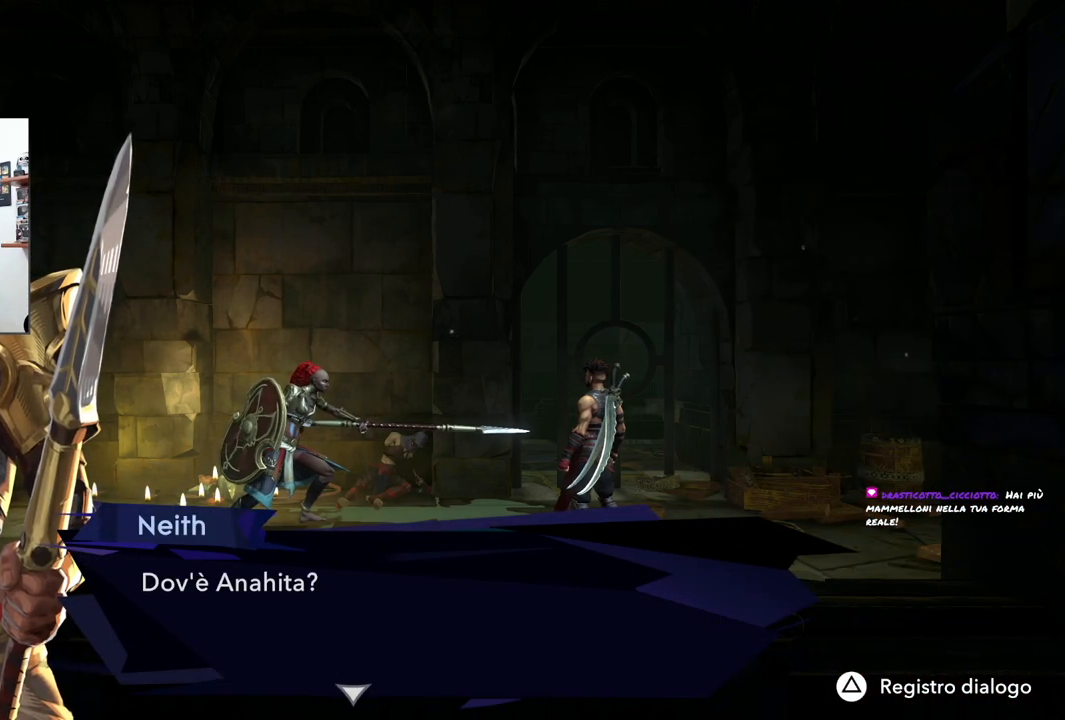
{"dt_ms": 500, "buttons": [], "left_stick": "center", "right_stick": "center", "events": []}
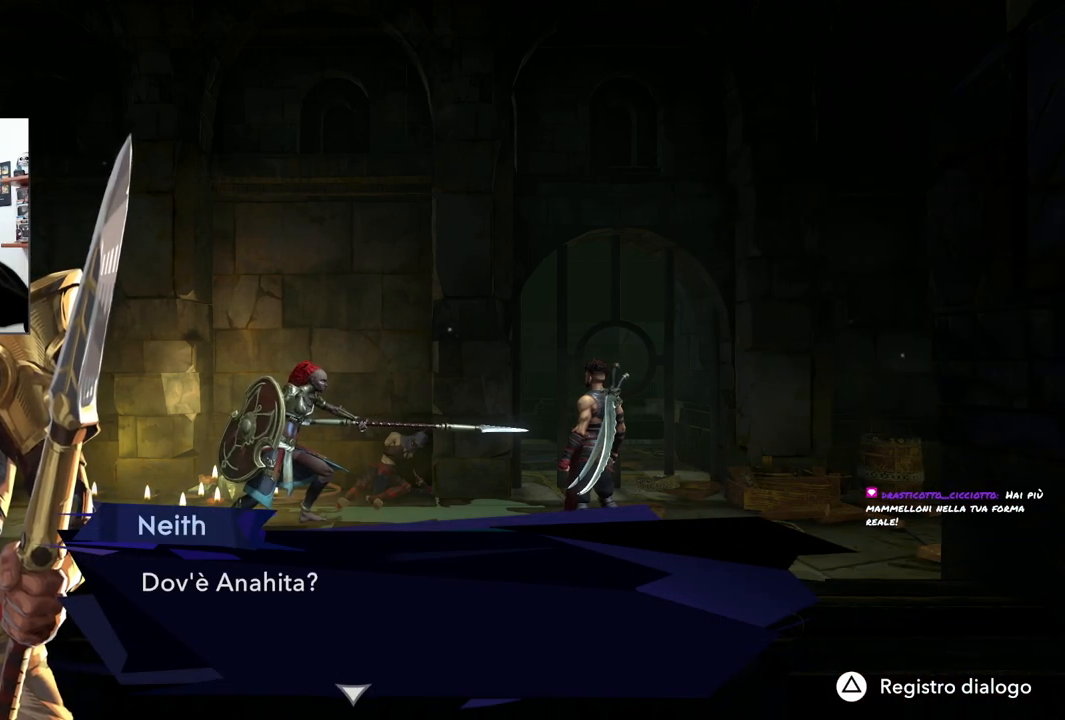
{"dt_ms": 500, "buttons": [], "left_stick": "center", "right_stick": "center", "events": []}
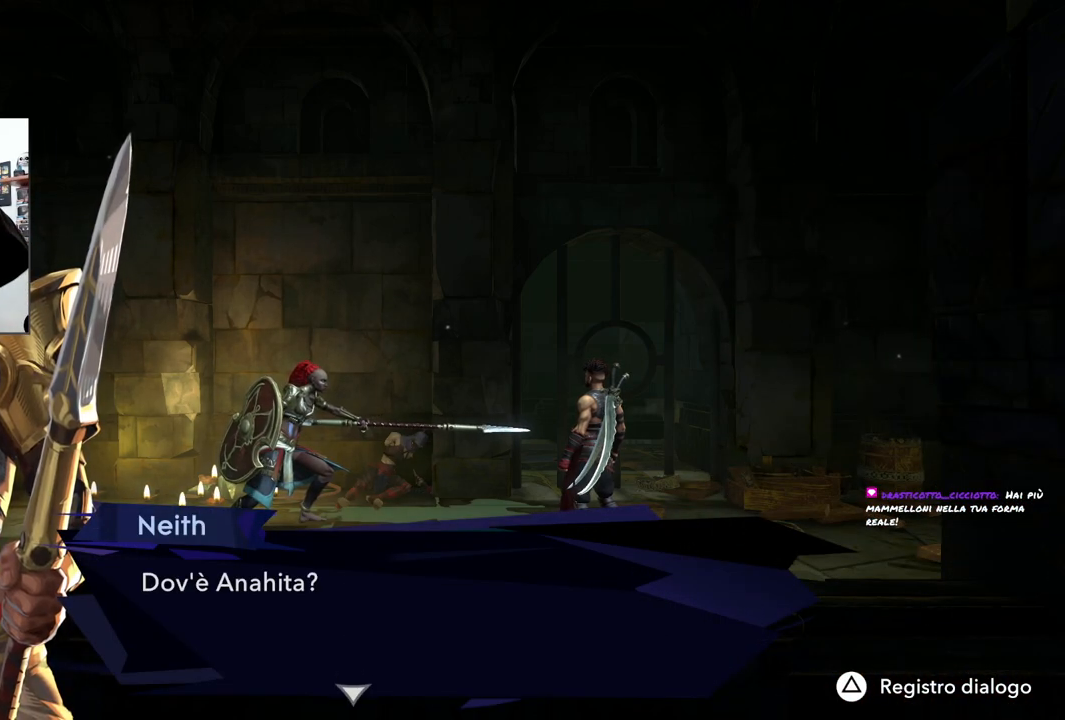
{"dt_ms": 500, "buttons": [], "left_stick": "center", "right_stick": "center", "events": [[383, "CROSS", "down"], [500, "CROSS", "up"]]}
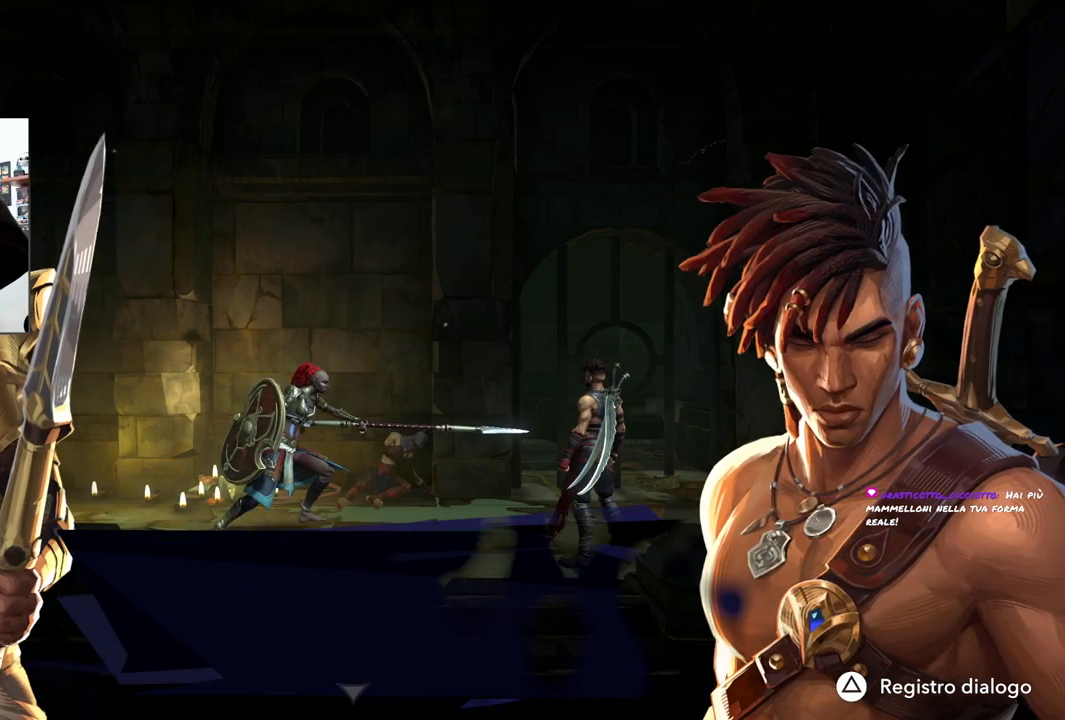
{"dt_ms": 500, "buttons": [], "left_stick": "center", "right_stick": "center", "events": []}